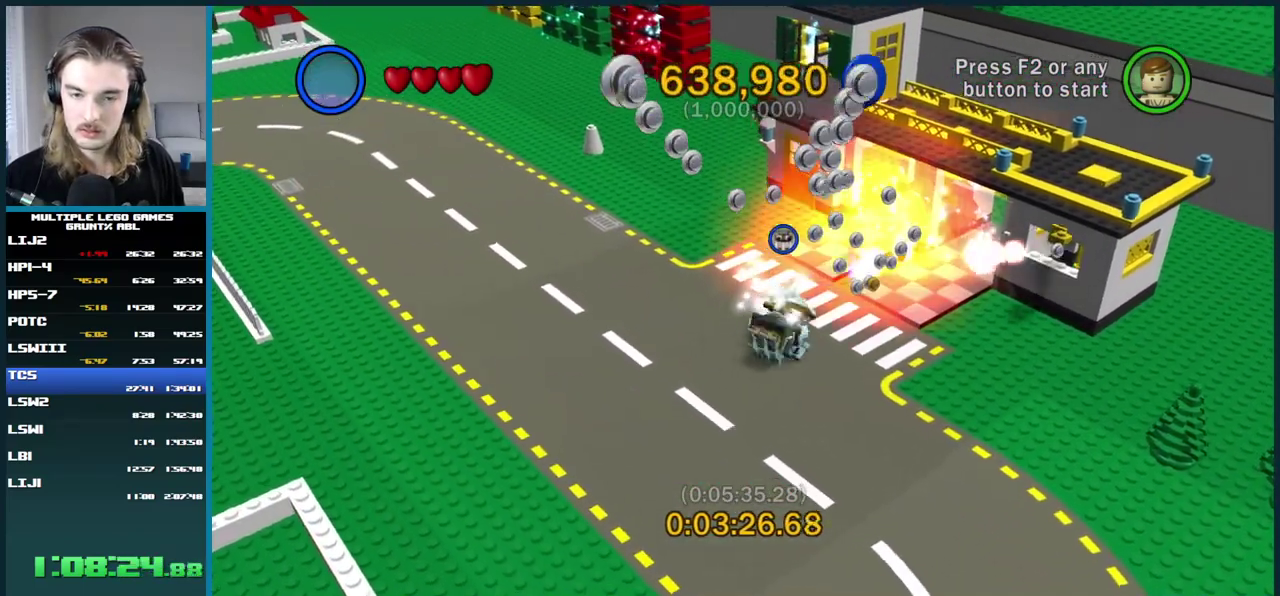
Gameplay with a controller (Xbox layout); each line is a JSON object with the inputs held at the frame after it. "events" lists button and stick changes between this image and that frame as [ms after this image, input, new state], when the widget could be followed in between. This overlay highlights the sticks when they move; stick clicks (L3 R3) are not distinguishable. Not read: L1 L2 L3 R3 keyboard_mouse left_stick.
{"buttons": [], "right_stick": "center", "events": []}
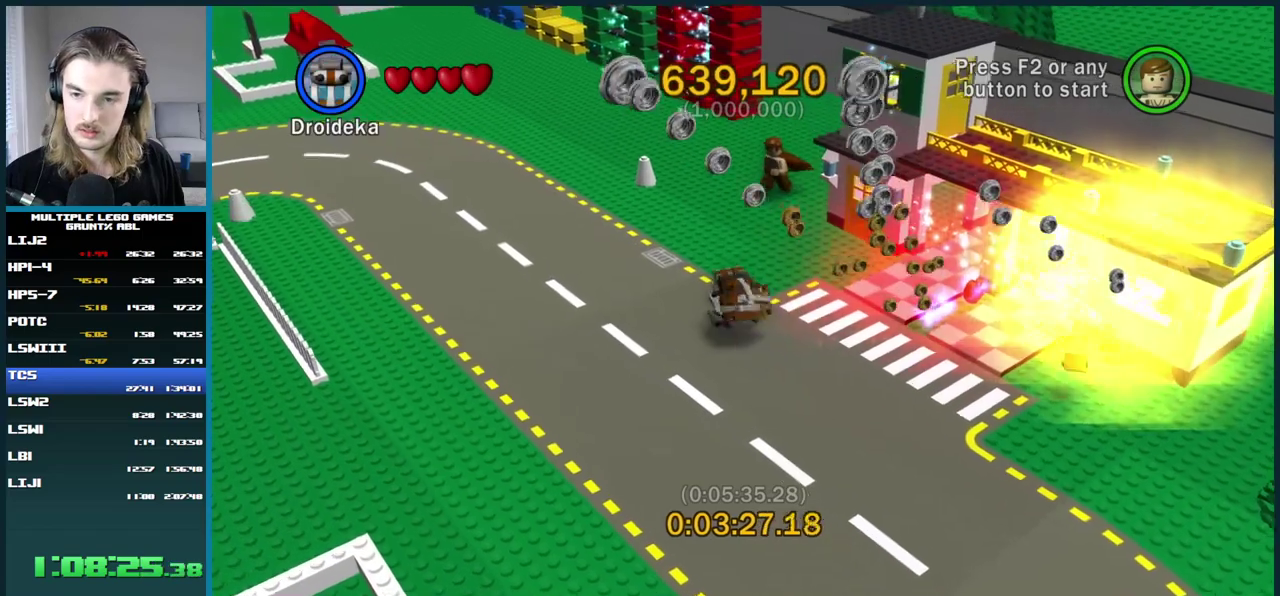
{"buttons": [], "right_stick": "center", "events": []}
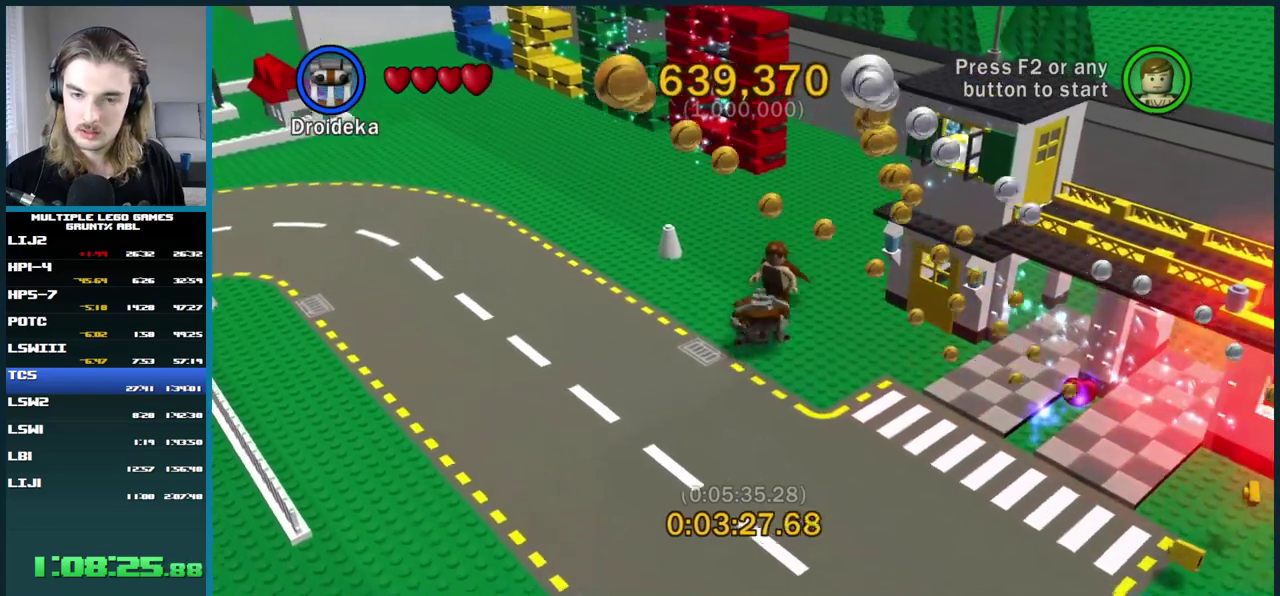
{"buttons": [], "right_stick": "center", "events": []}
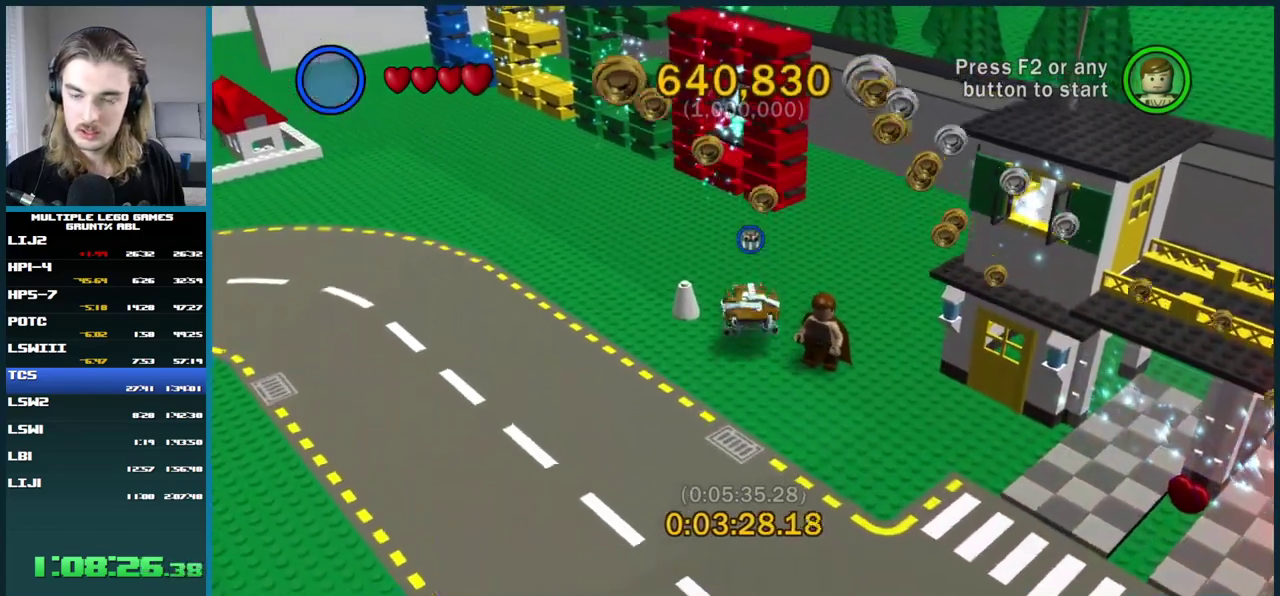
{"buttons": ["B"], "right_stick": "center", "events": [[467, "B", "down"]]}
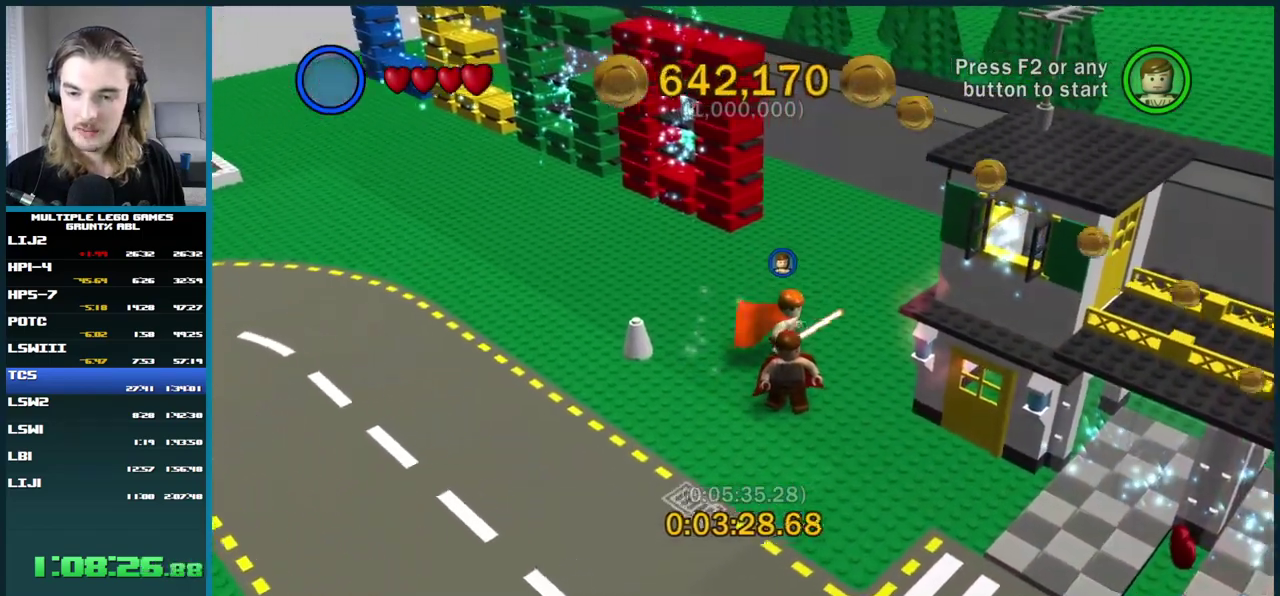
{"buttons": ["B"], "right_stick": "center", "events": []}
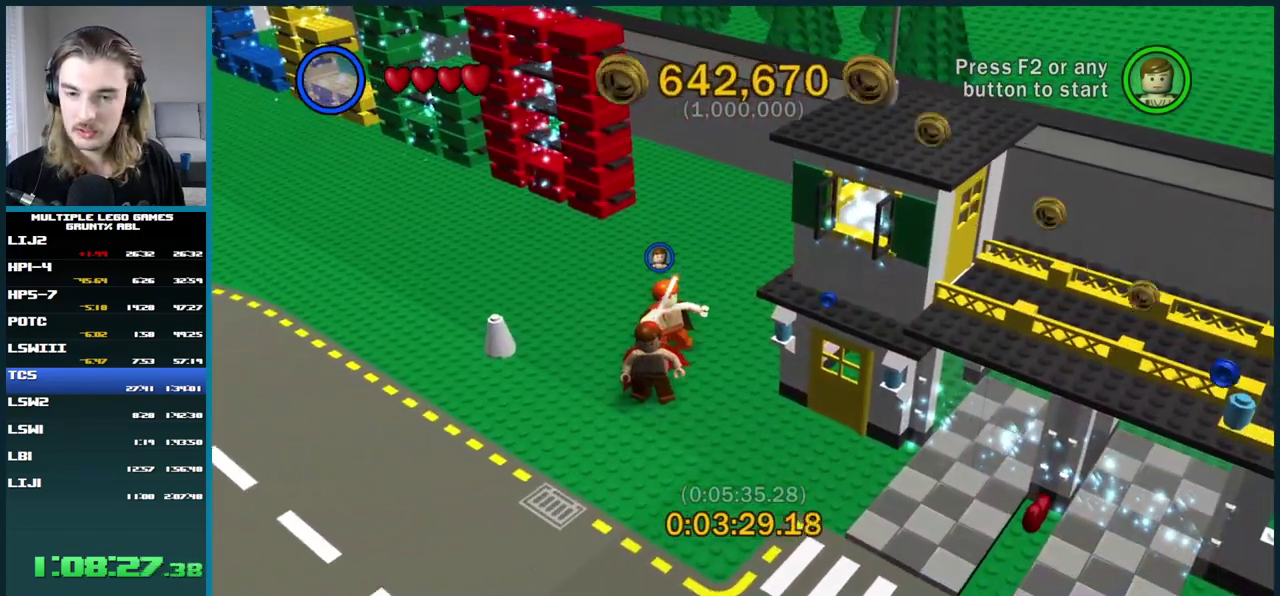
{"buttons": ["B"], "right_stick": "center", "events": [[150, "B", "up"], [200, "B", "down"]]}
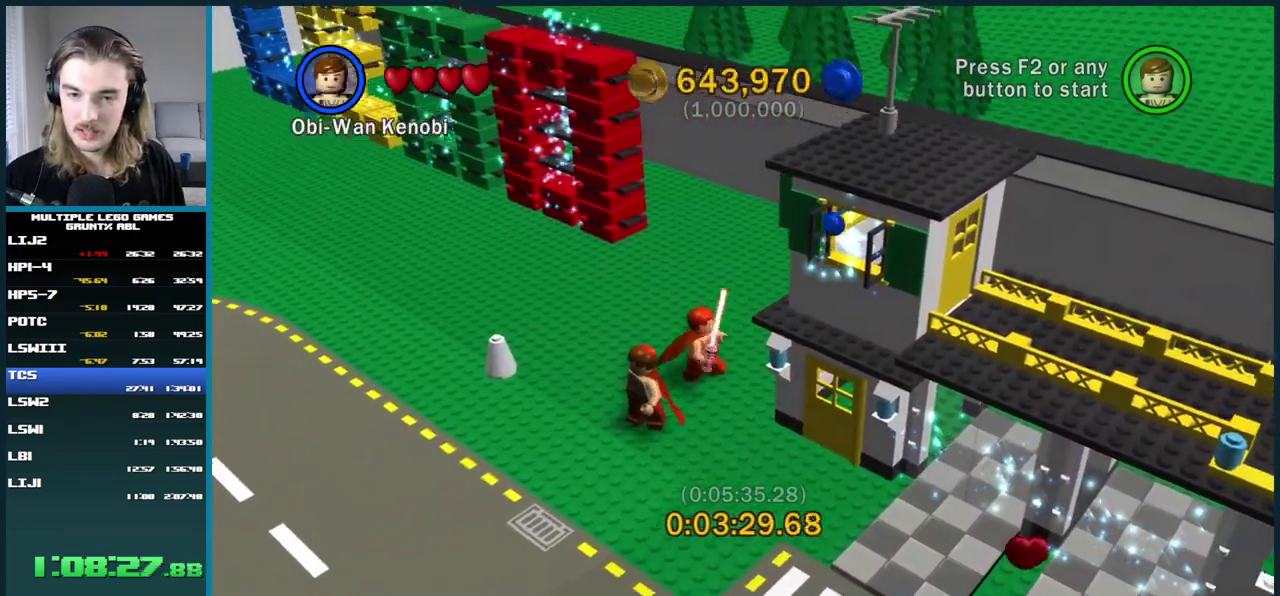
{"buttons": ["B"], "right_stick": "center", "events": []}
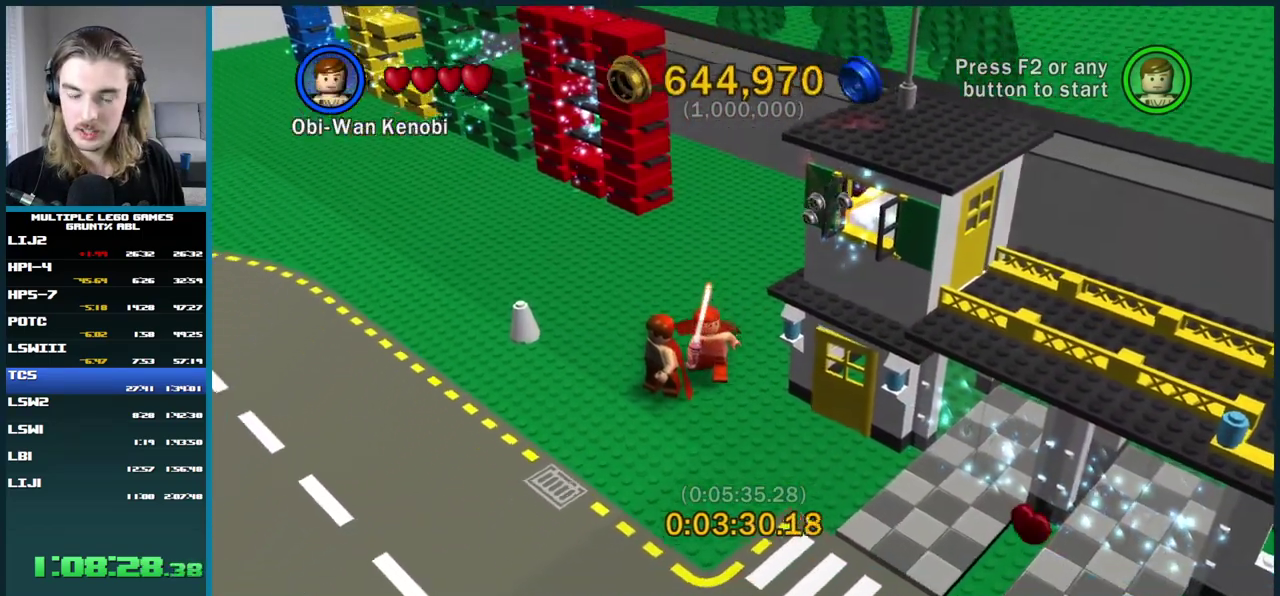
{"buttons": ["B"], "right_stick": "center", "events": [[217, "B", "up"], [300, "B", "down"]]}
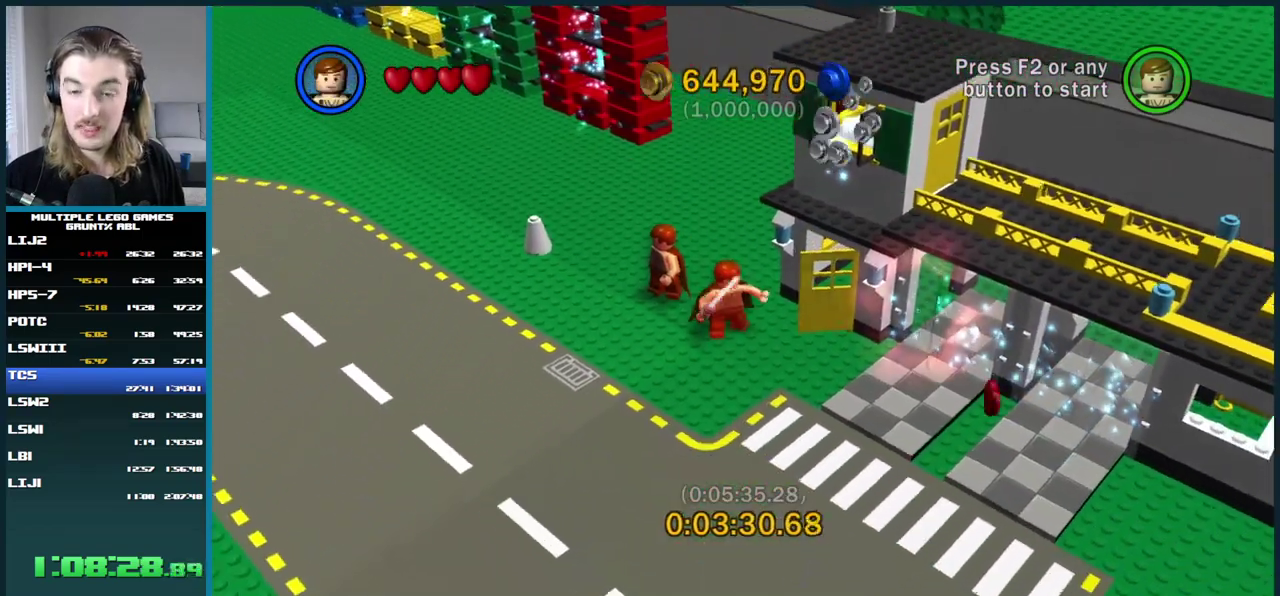
{"buttons": ["B"], "right_stick": "center", "events": []}
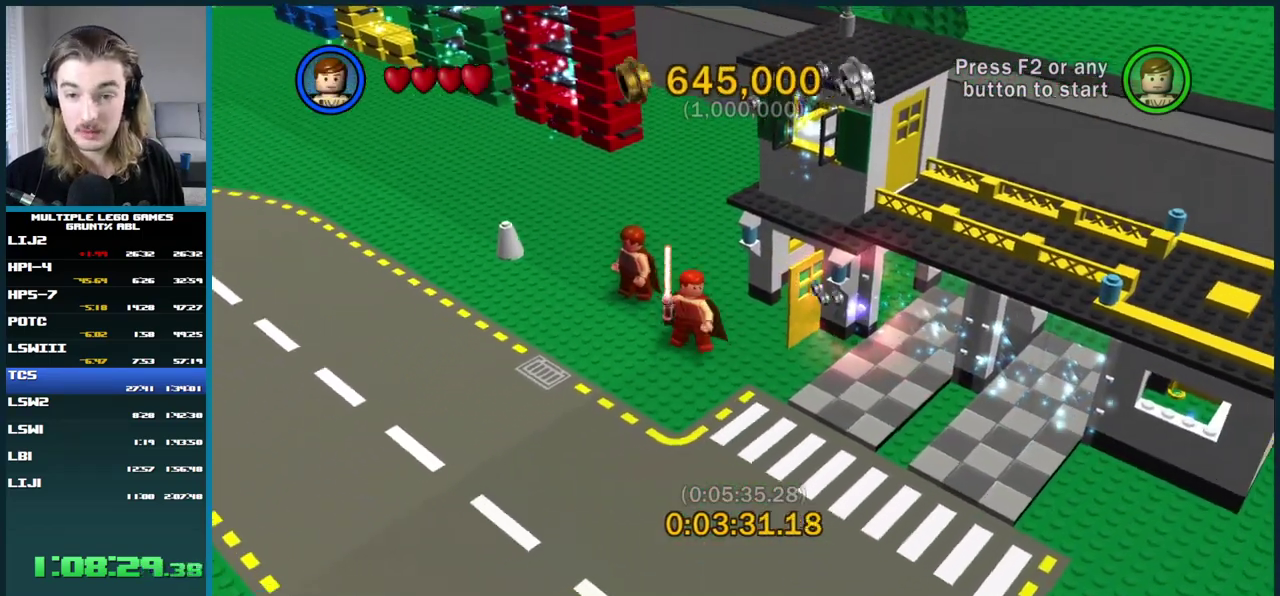
{"buttons": ["B"], "right_stick": "center", "events": [[183, "B", "up"], [267, "B", "down"]]}
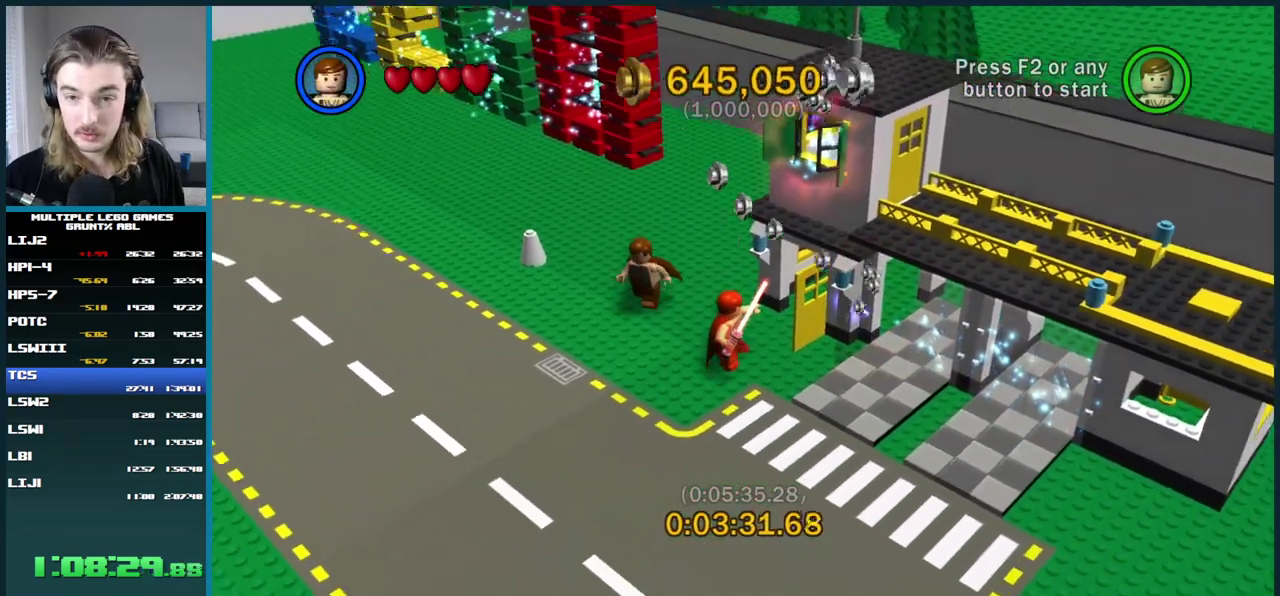
{"buttons": ["B"], "right_stick": "center", "events": []}
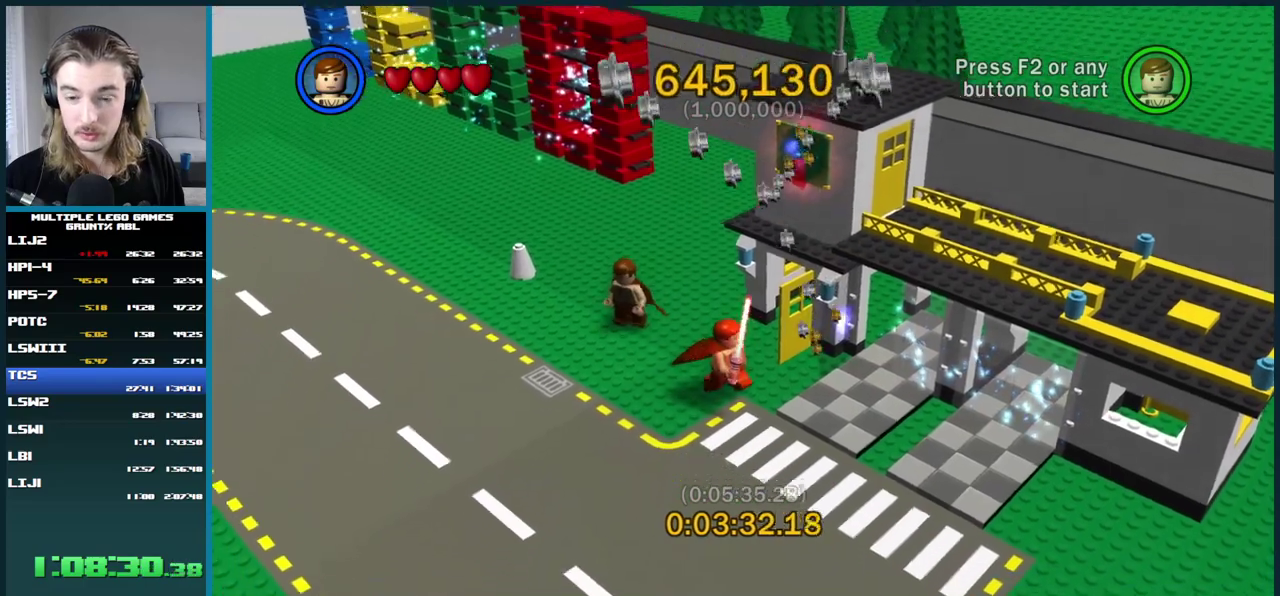
{"buttons": ["B"], "right_stick": "center", "events": [[50, "B", "up"], [117, "B", "down"]]}
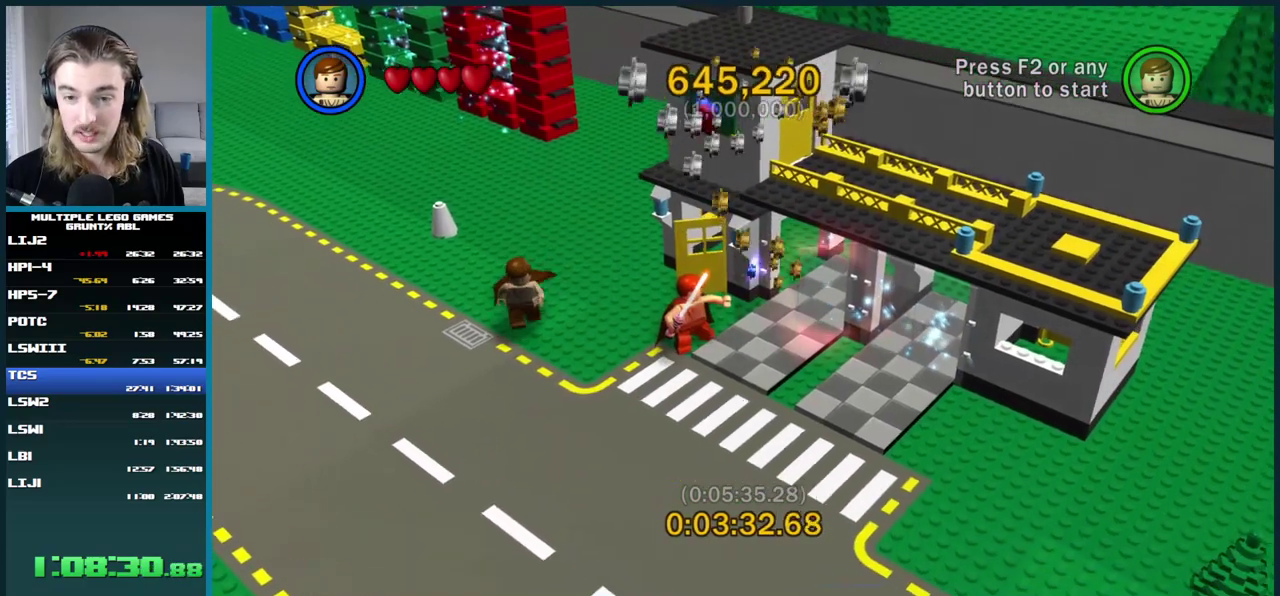
{"buttons": ["B"], "right_stick": "center", "events": []}
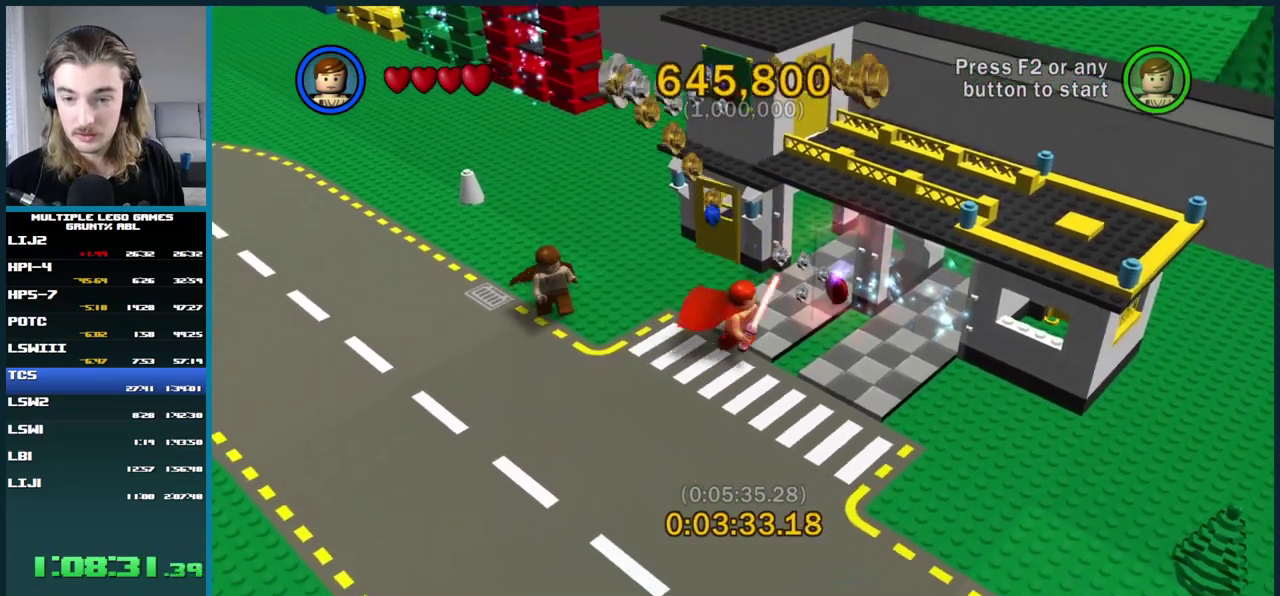
{"buttons": ["B"], "right_stick": "center", "events": []}
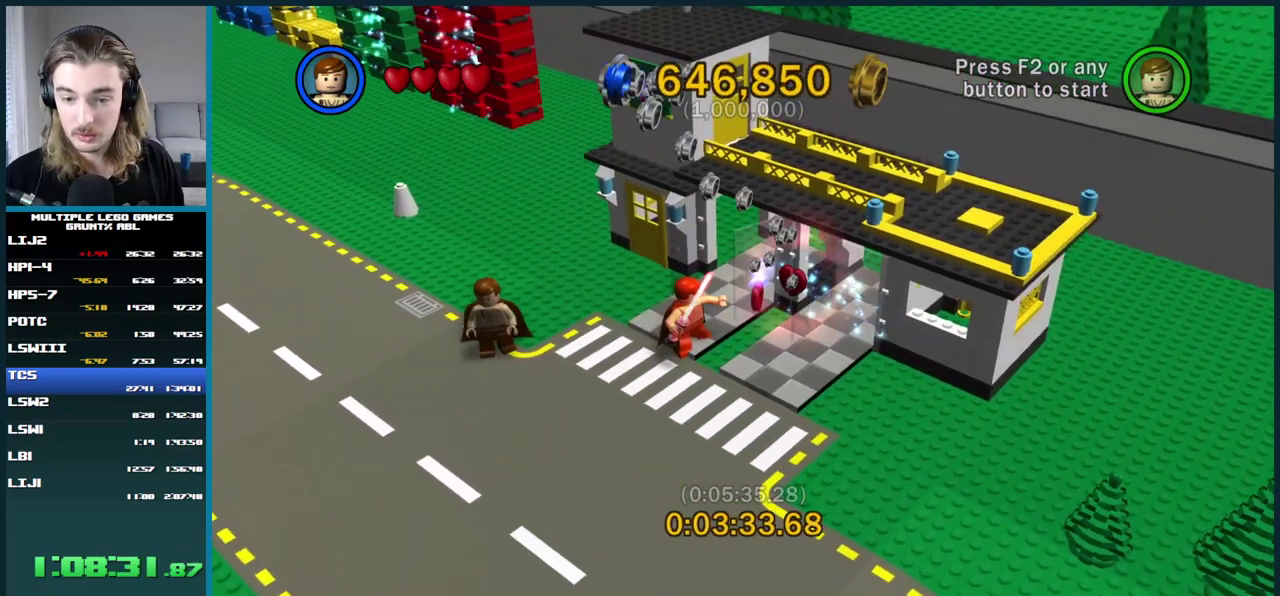
{"buttons": ["B"], "right_stick": "center", "events": [[283, "B", "up"], [333, "B", "down"]]}
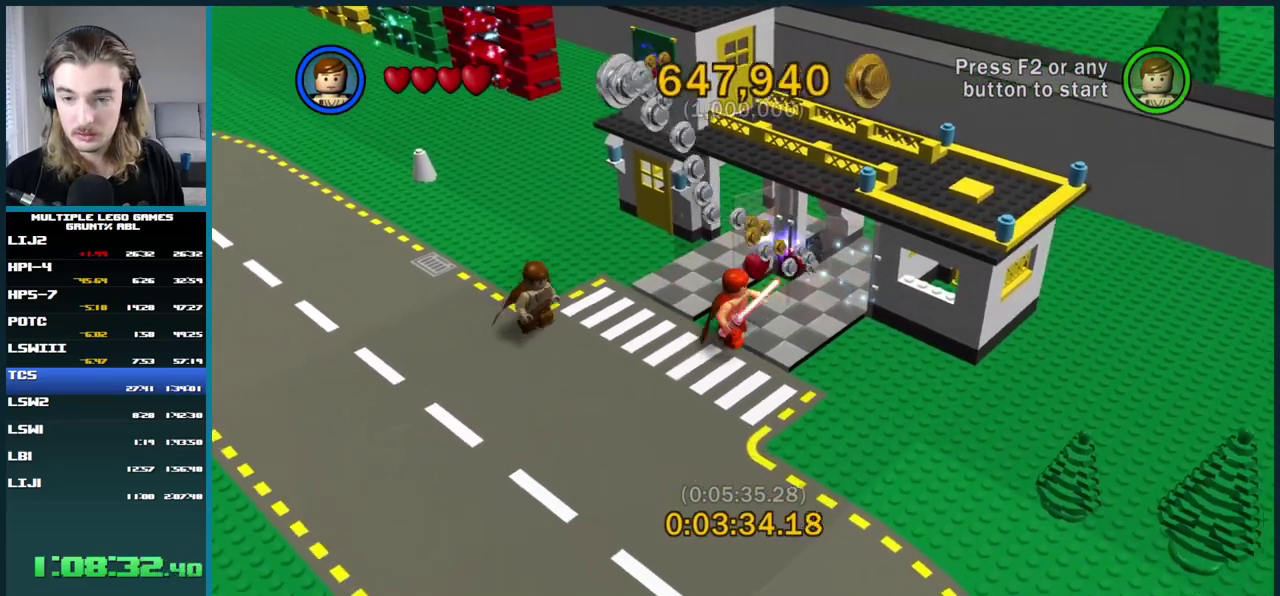
{"buttons": ["B"], "right_stick": "center", "events": []}
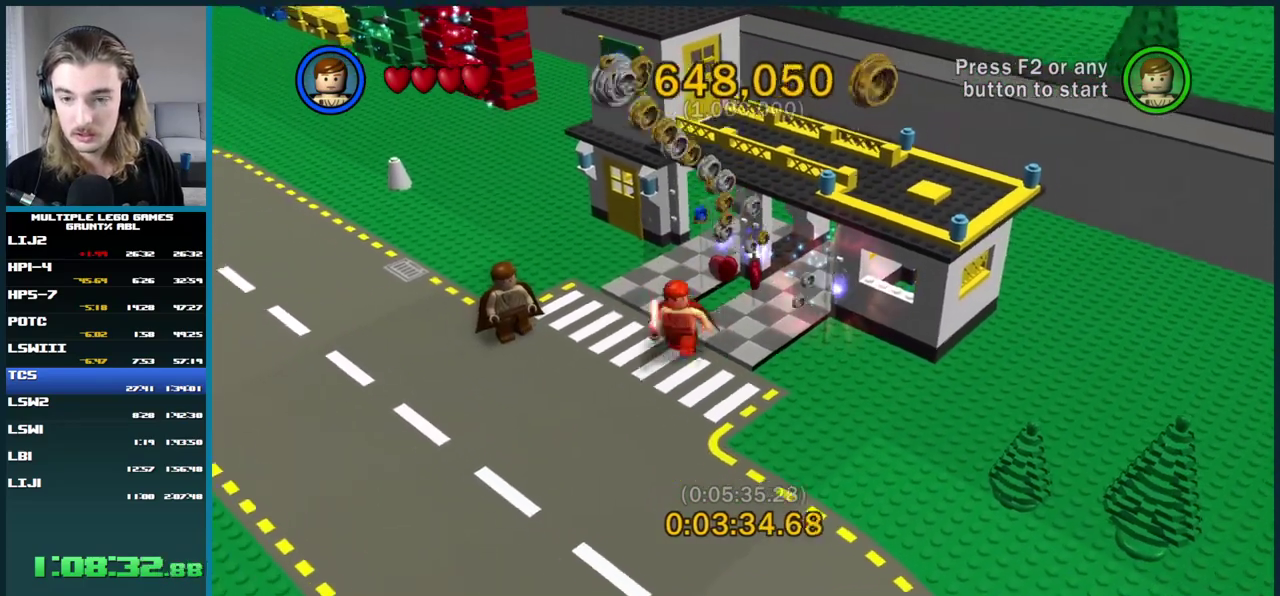
{"buttons": [], "right_stick": "center", "events": [[100, "B", "up"], [233, "X", "down"], [367, "X", "up"], [417, "X", "down"], [500, "X", "up"]]}
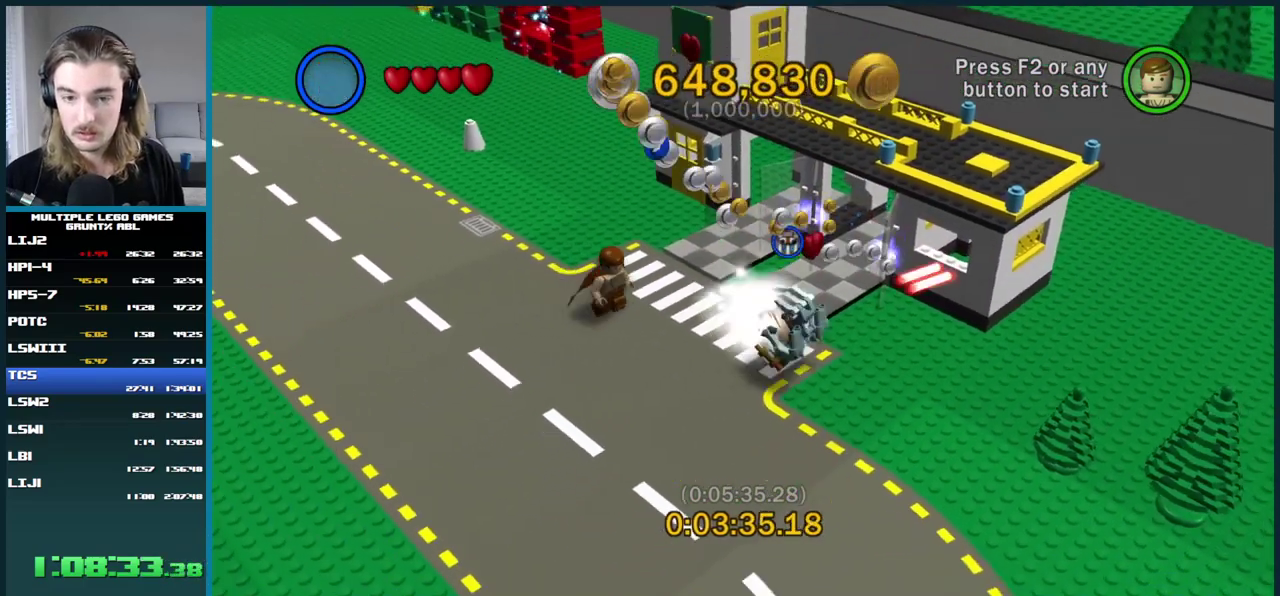
{"buttons": [], "right_stick": "center", "events": []}
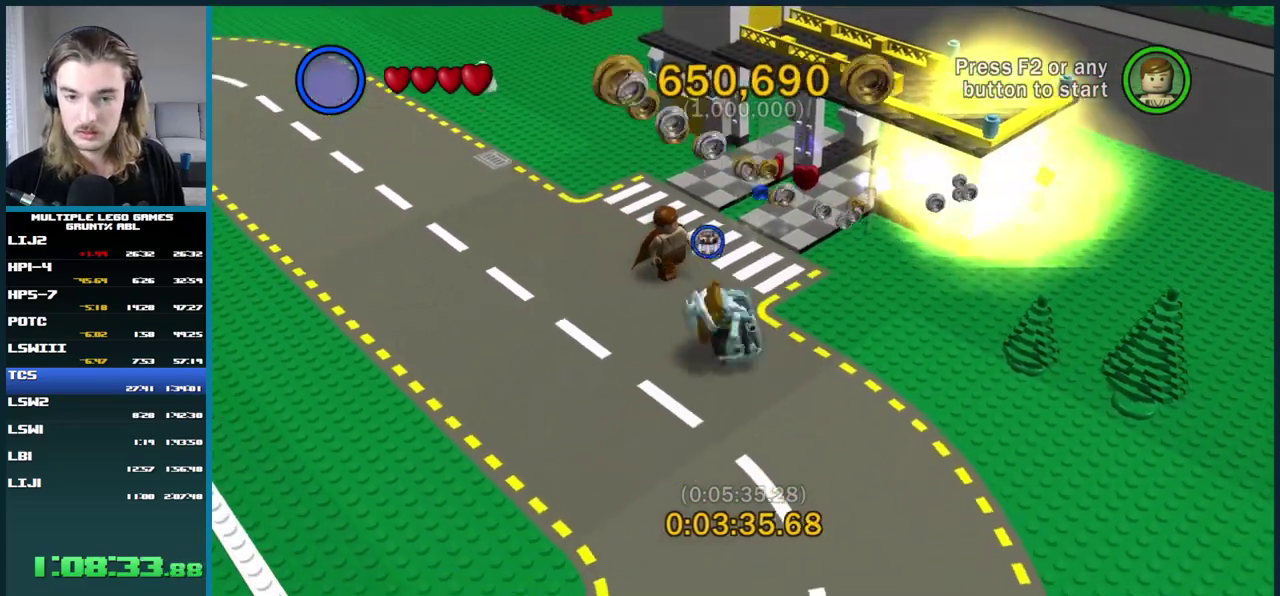
{"buttons": [], "right_stick": "center", "events": [[33, "X", "down"], [167, "X", "up"]]}
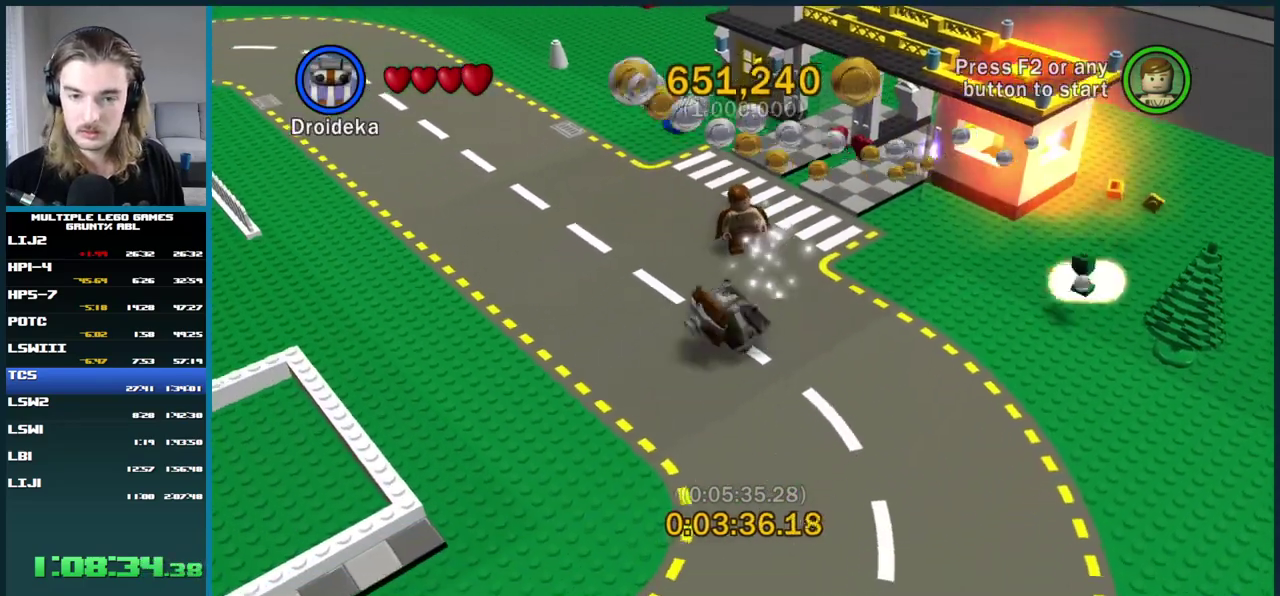
{"buttons": ["X"], "right_stick": "center", "events": [[433, "X", "down"]]}
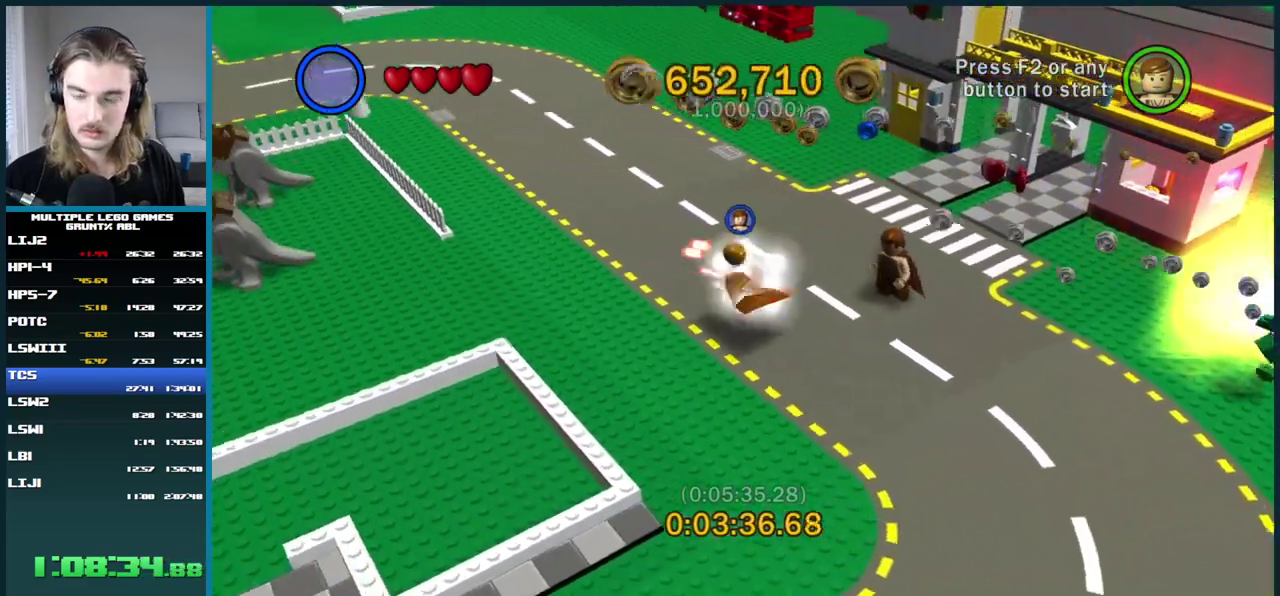
{"buttons": [], "right_stick": "center", "events": [[67, "X", "up"], [150, "X", "down"], [267, "X", "up"], [333, "X", "down"], [450, "X", "up"]]}
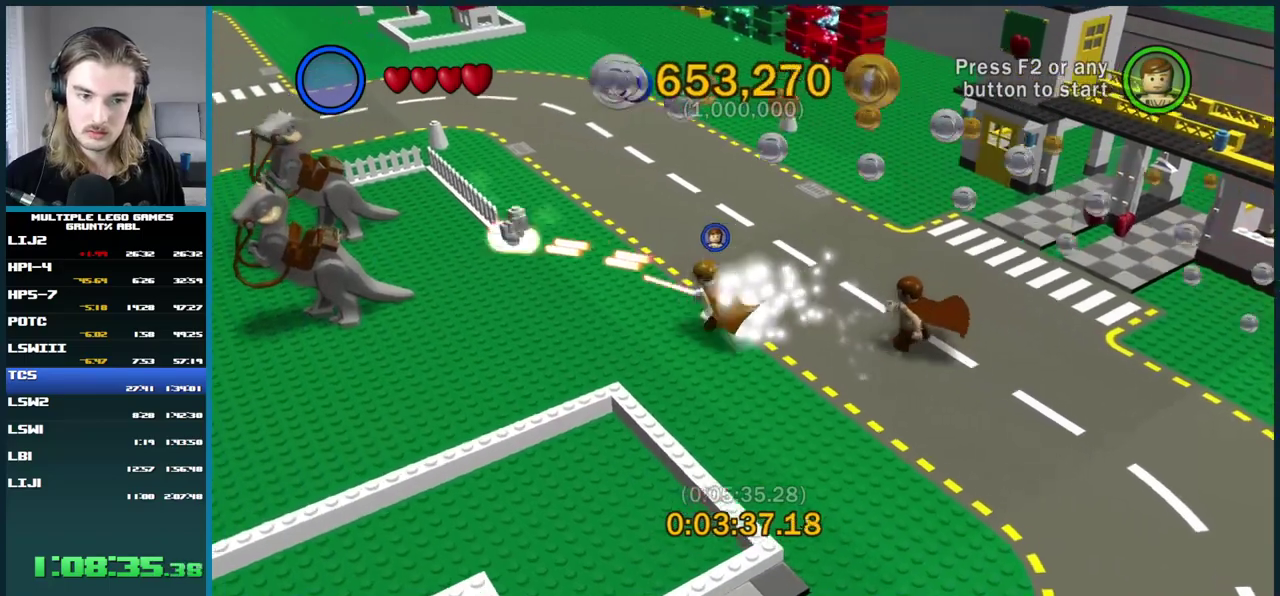
{"buttons": [], "right_stick": "center", "events": [[17, "X", "down"], [133, "X", "up"], [183, "X", "down"], [283, "X", "up"]]}
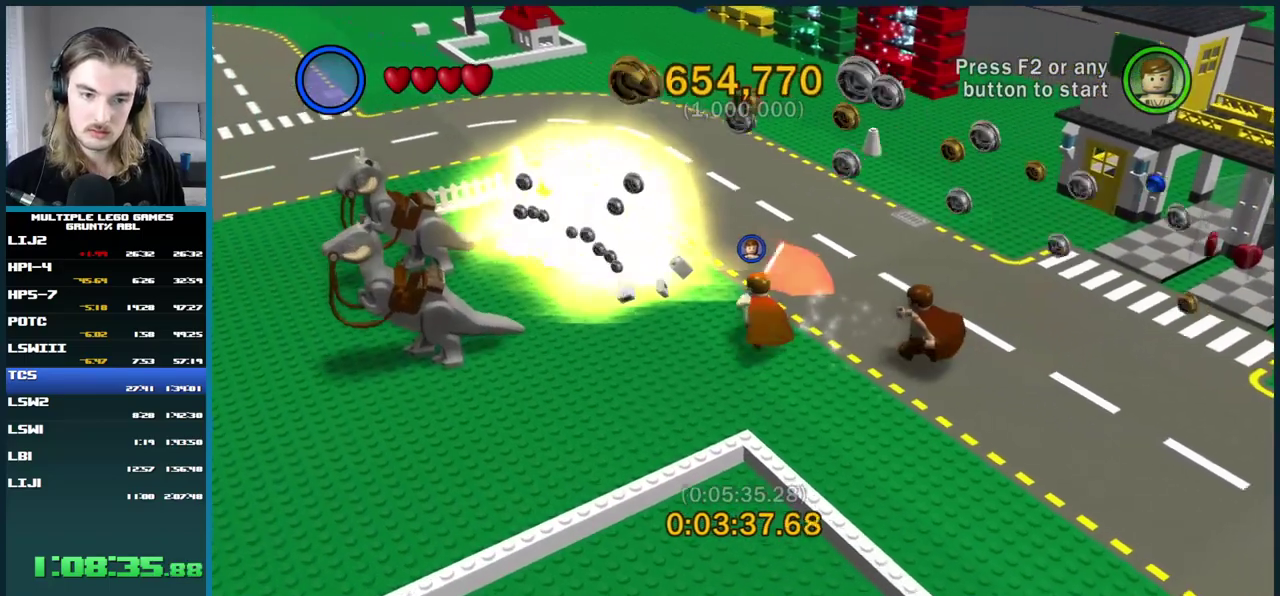
{"buttons": [], "right_stick": "center", "events": []}